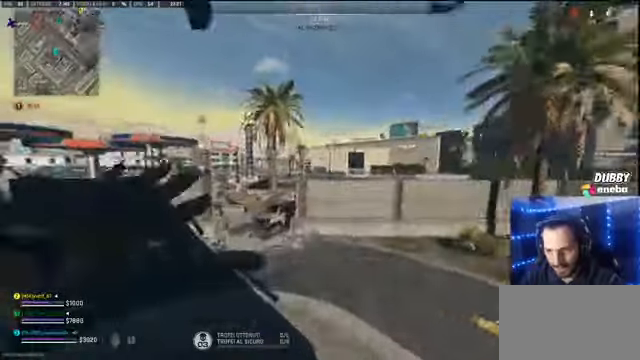
Gameplay with keyboard and mouse; each line is a JSON object with the keys and mouse buttons held at the frame after it. "events" lists presses ("down") and releases ("up") of "1", "2", "3", "4", "5", "a", "alt", "c", "caps_lock", "ctrl", "d", "e", "f", "g", "q", "r", "s", "shift", "space", "t", "tab", "v", "w", "x", "z" and "mouse_wheel" between this image and that frame as [ms after this image, input, new state], when the widget could be followed in between. "mouse_wheel" = the "wheel" button of the "mouse" list. No other keys are recorded. "wheel" means that the mouse wheel is clicked or scrolled. Not read: mouse_move.
{"keys": ["w"], "mouse": [], "events": [[67, "c", "down"], [133, "c", "up"], [167, "shift", "up"], [233, "a", "up"], [367, "d", "down"], [500, "d", "up"]]}
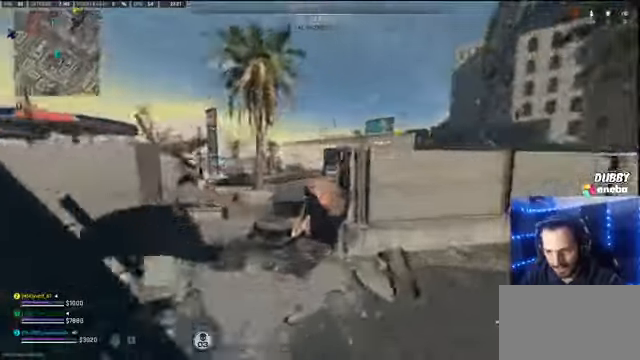
{"keys": ["shift", "w"], "mouse": [], "events": [[333, "shift", "down"], [433, "shift", "up"], [500, "shift", "down"]]}
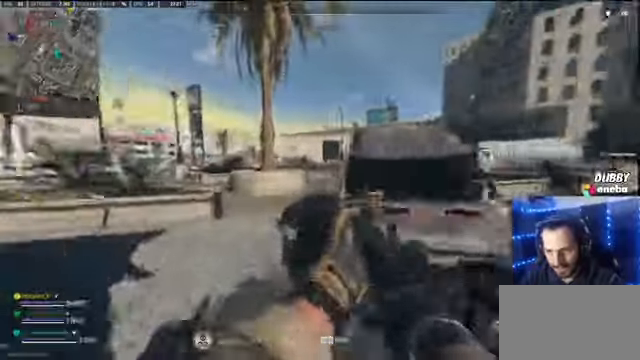
{"keys": ["shift", "w"], "mouse": [], "events": []}
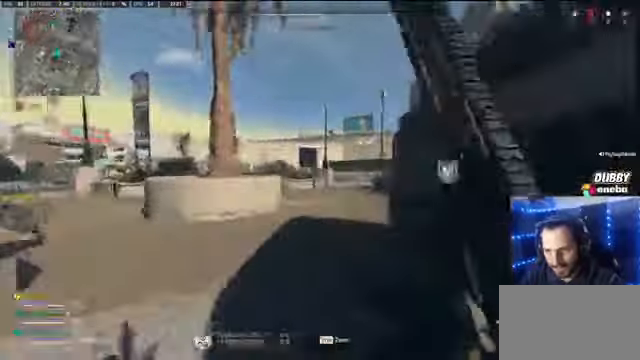
{"keys": ["w"], "mouse": [], "events": [[167, "space", "down"], [200, "shift", "up"], [233, "space", "up"]]}
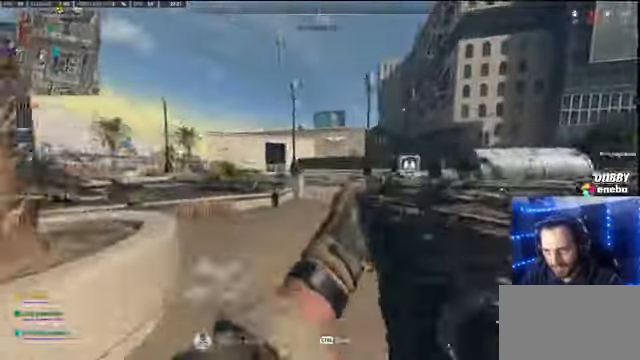
{"keys": ["shift", "w"], "mouse": [], "events": [[133, "shift", "down"]]}
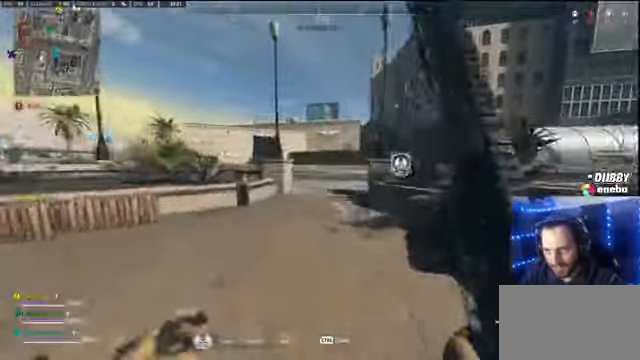
{"keys": ["shift", "w"], "mouse": [], "events": []}
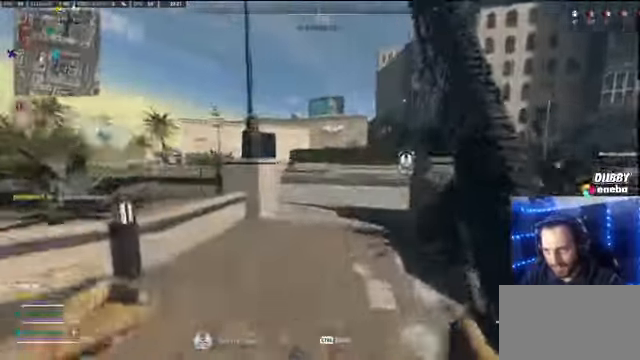
{"keys": ["w"], "mouse": [], "events": [[33, "space", "down"], [67, "shift", "up"], [133, "space", "up"]]}
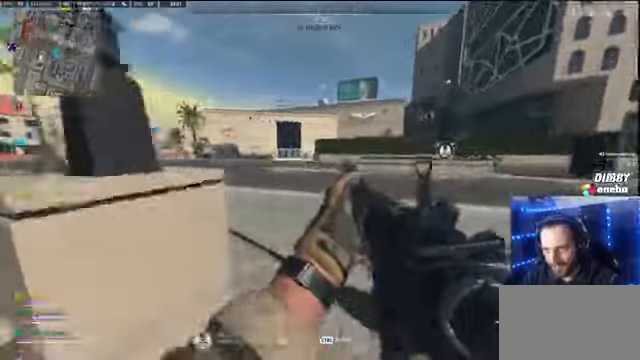
{"keys": ["shift", "w"], "mouse": [], "events": [[33, "shift", "down"]]}
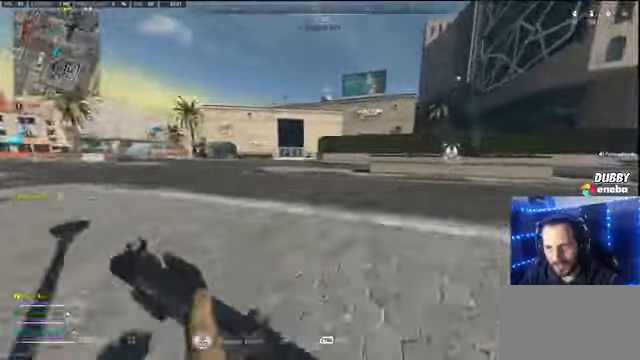
{"keys": ["w"], "mouse": [], "events": [[66, "mouse_wheel", "down"], [166, "mouse_wheel", "up"], [233, "shift", "up"]]}
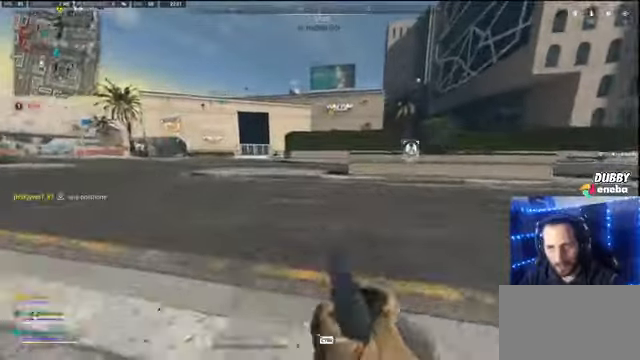
{"keys": ["shift", "w"], "mouse": [], "events": [[133, "shift", "down"]]}
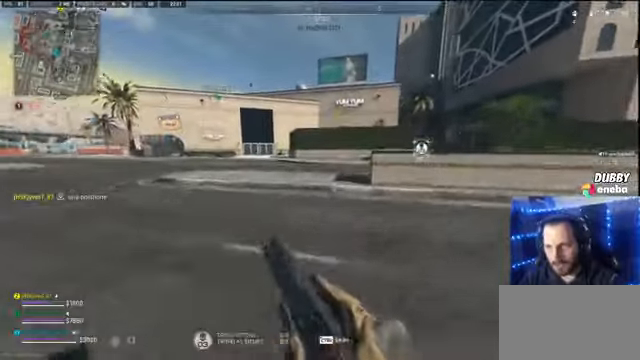
{"keys": ["shift", "w"], "mouse": [], "events": []}
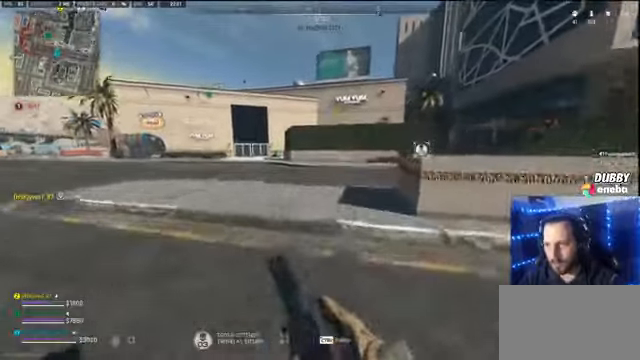
{"keys": ["shift", "w"], "mouse": [], "events": []}
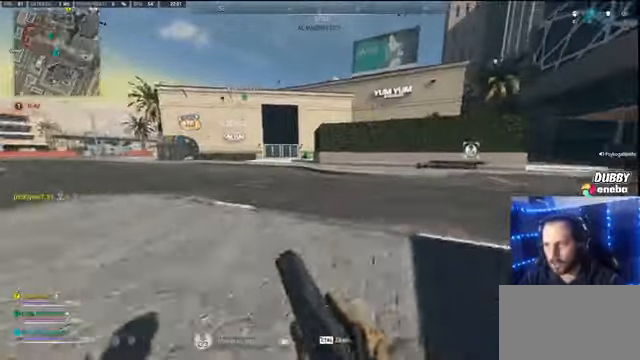
{"keys": ["shift", "w"], "mouse": [], "events": []}
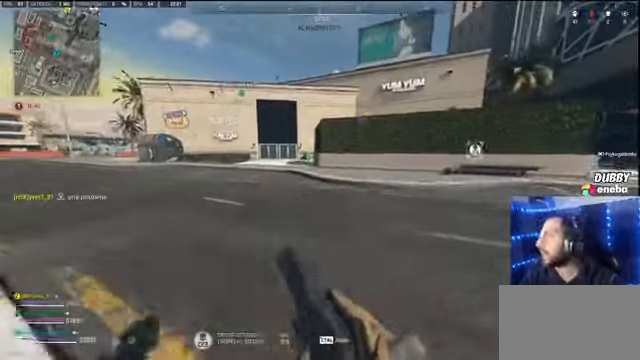
{"keys": ["shift", "w"], "mouse": ["wheel"], "events": [[500, "mouse_wheel", "down"]]}
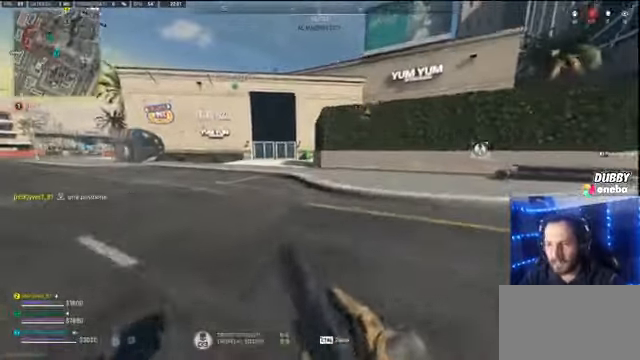
{"keys": ["shift", "w"], "mouse": ["wheel"], "events": [[333, "mouse_wheel", "up"], [466, "mouse_wheel", "down"]]}
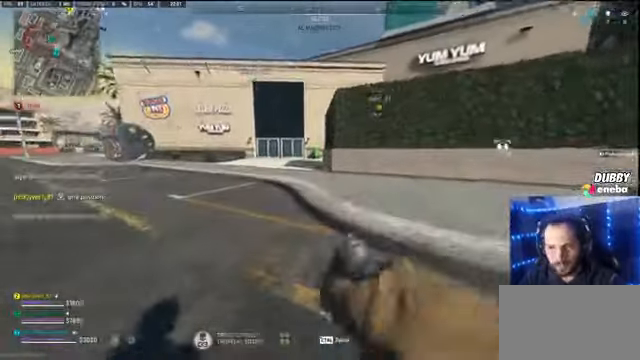
{"keys": ["shift", "w"], "mouse": ["wheel"], "events": []}
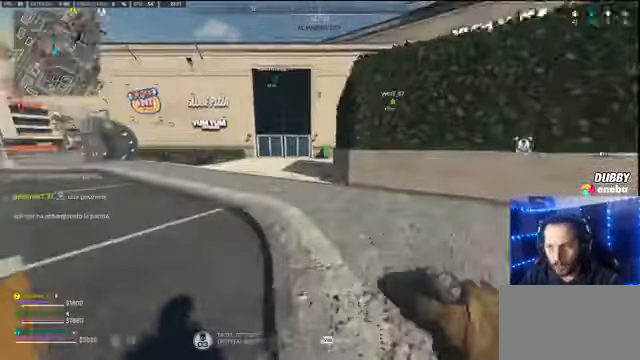
{"keys": ["shift", "w"], "mouse": ["wheel"], "events": []}
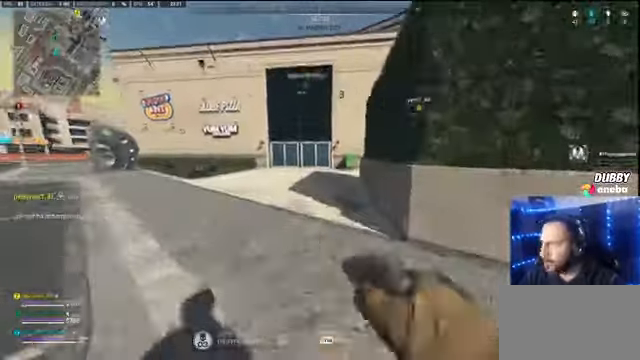
{"keys": ["shift", "w"], "mouse": ["wheel"], "events": []}
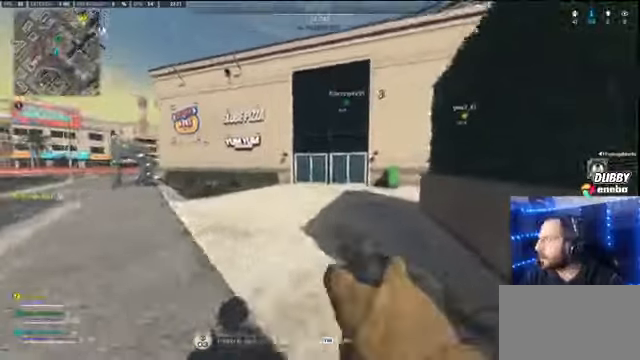
{"keys": ["shift", "w"], "mouse": [], "events": [[134, "mouse_wheel", "up"], [167, "mouse_wheel", "down"], [200, "mouse_wheel", "up"], [267, "mouse_wheel", "down"], [400, "mouse_wheel", "up"]]}
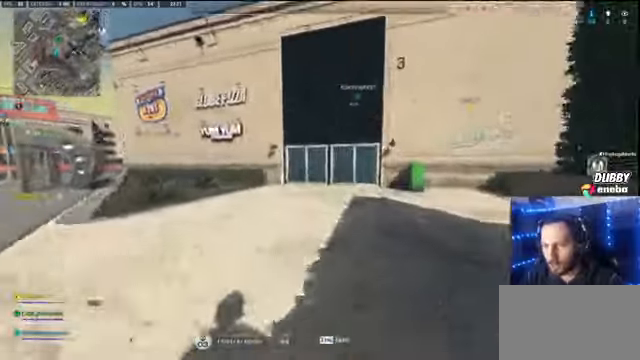
{"keys": ["shift", "w"], "mouse": [], "events": []}
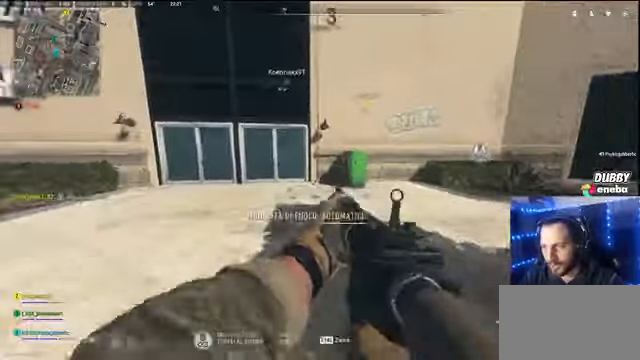
{"keys": ["shift", "w"], "mouse": [], "events": [[67, "shift", "up"], [167, "shift", "down"]]}
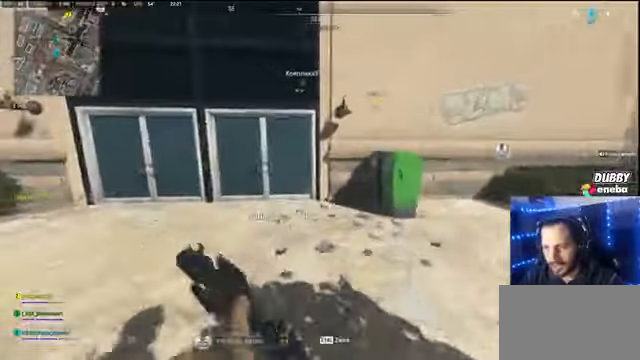
{"keys": [], "mouse": [], "events": [[134, "shift", "up"], [167, "d", "down"], [200, "w", "up"], [434, "d", "up"]]}
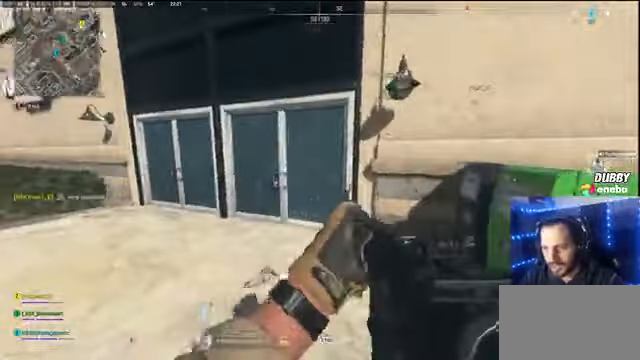
{"keys": ["shift", "w"], "mouse": [], "events": [[334, "w", "down"], [434, "shift", "down"]]}
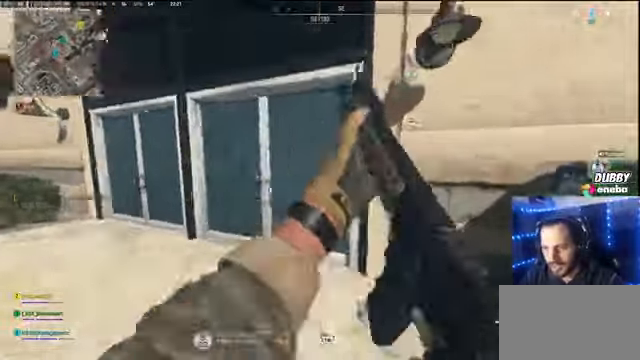
{"keys": ["d", "w"], "mouse": [], "events": [[300, "space", "down"], [434, "shift", "up"], [434, "space", "up"], [467, "d", "down"]]}
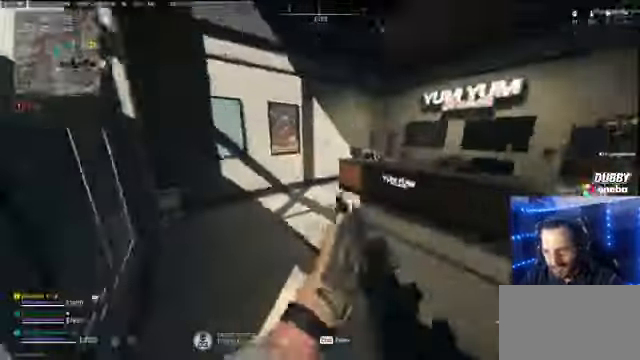
{"keys": ["a"], "mouse": [], "events": [[67, "w", "up"], [200, "a", "down"], [200, "d", "up"], [267, "a", "up"], [267, "w", "down"], [367, "a", "down"], [367, "shift", "down"], [434, "w", "up"], [500, "shift", "up"]]}
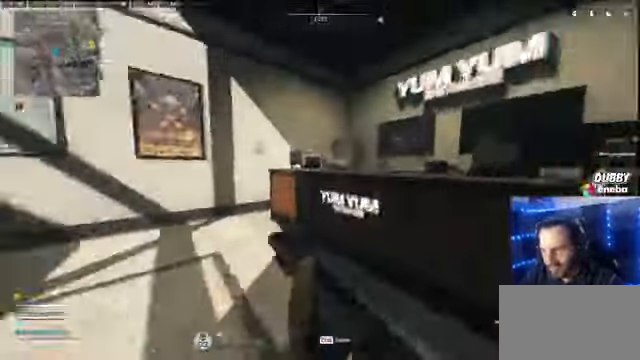
{"keys": ["w"], "mouse": [], "events": [[34, "w", "down"], [100, "a", "up"]]}
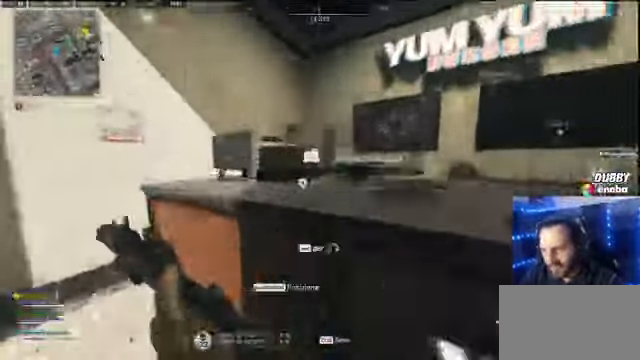
{"keys": ["d", "s"], "mouse": [], "events": [[67, "e", "down"], [167, "a", "down"], [167, "e", "up"], [167, "w", "up"], [300, "a", "up"], [300, "s", "down"], [500, "d", "down"]]}